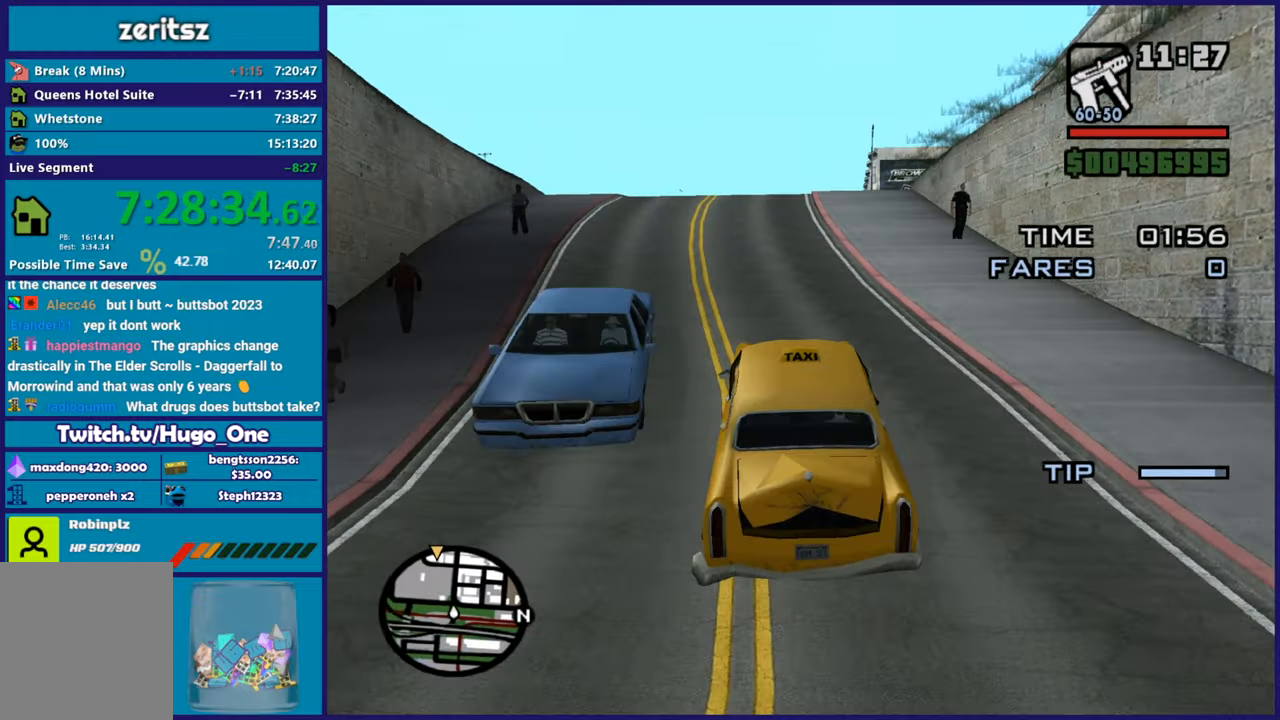
Gameplay with a controller (Xbox layout); each line is a JSON object with the inputs held at the frame after it. "events" lists button and stick changes between this image and that frame as [ms after this image, input, new state], when the widget could be followed in between.
{"buttons": ["R2"], "left_stick": "down-right", "right_stick": "center", "events": [[100, "left_stick", "center"], [333, "right_stick", "center"], [400, "left_stick", "down-right"]]}
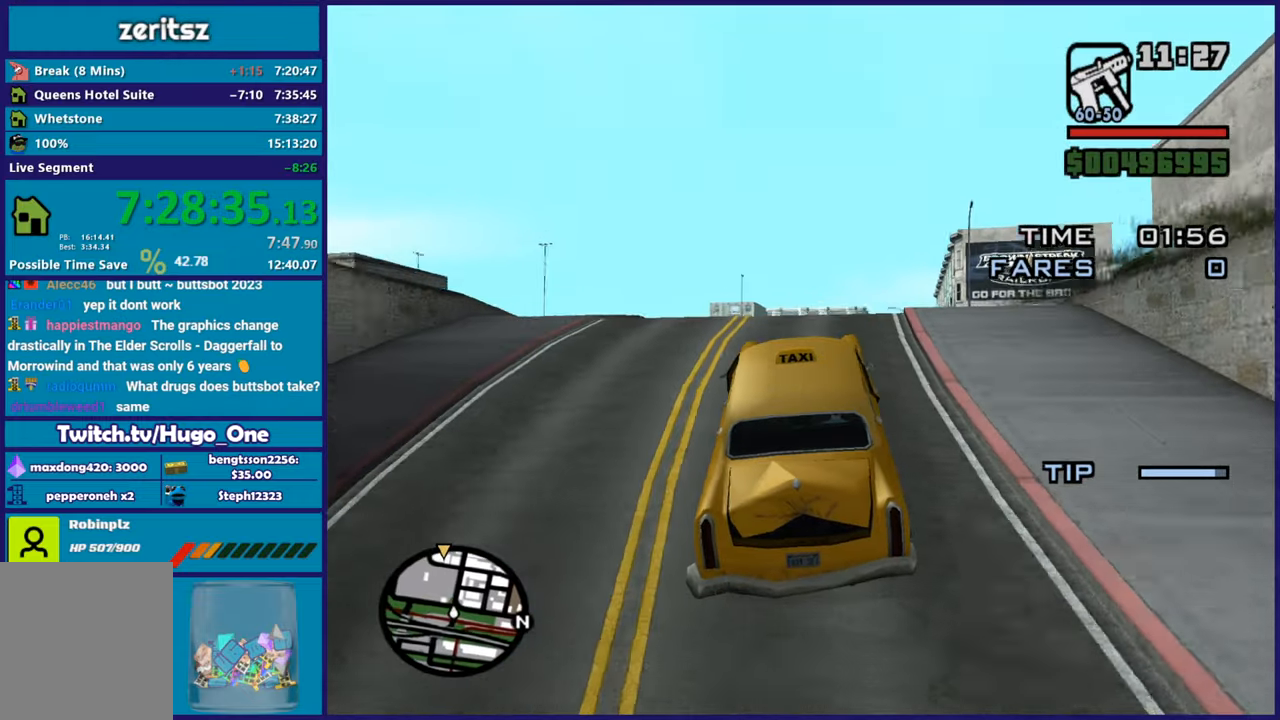
{"buttons": ["R2"], "left_stick": "center", "right_stick": "center", "events": [[84, "left_stick", "center"], [150, "right_stick", "down-left"], [217, "left_stick", "right"], [384, "left_stick", "center"], [401, "right_stick", "center"]]}
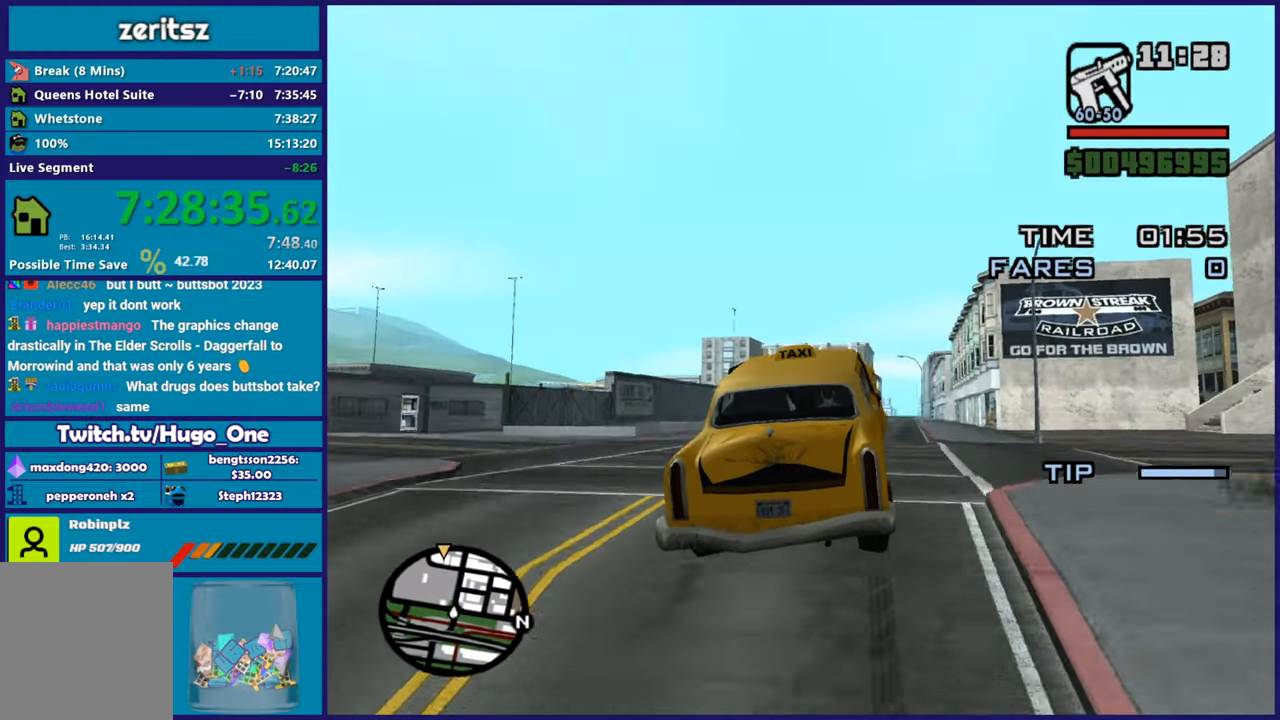
{"buttons": ["R2"], "left_stick": "center", "right_stick": "center", "events": [[50, "right_stick", "down-left"], [83, "left_stick", "down-right"], [183, "right_stick", "center"], [233, "right_stick", "up-right"], [250, "left_stick", "center"], [500, "right_stick", "center"]]}
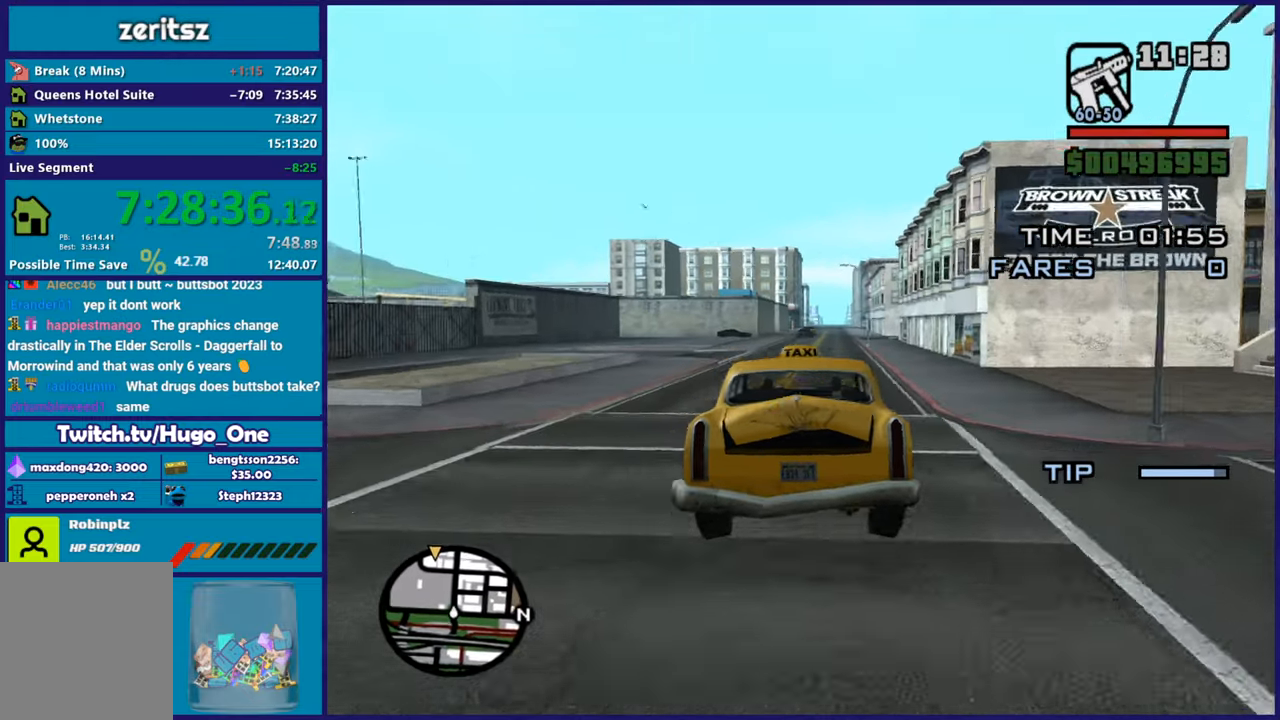
{"buttons": ["R2"], "left_stick": "center", "right_stick": "up-right", "events": [[50, "left_stick", "down-right"], [67, "right_stick", "down-left"], [200, "left_stick", "center"], [200, "right_stick", "up"], [250, "right_stick", "up-right"]]}
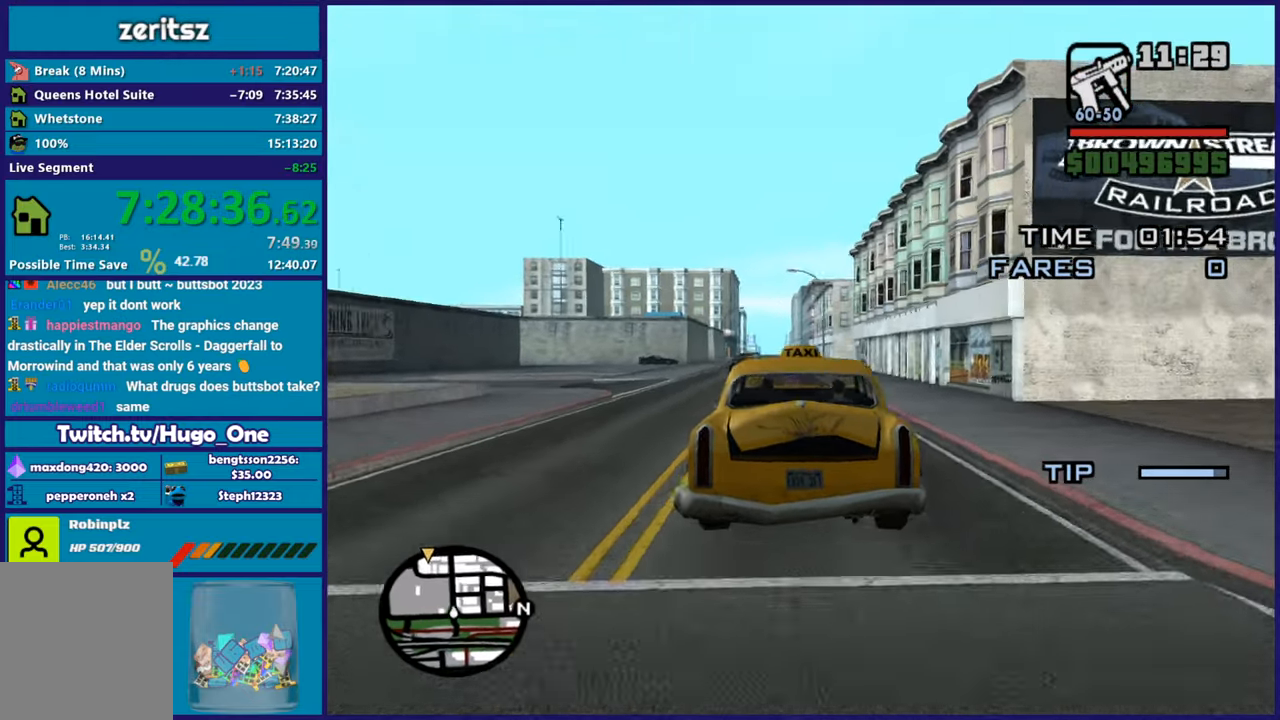
{"buttons": ["R2"], "left_stick": "down-right", "right_stick": "down-left", "events": [[16, "left_stick", "left"], [150, "left_stick", "center"], [167, "right_stick", "center"], [283, "right_stick", "down-left"], [500, "left_stick", "down-right"]]}
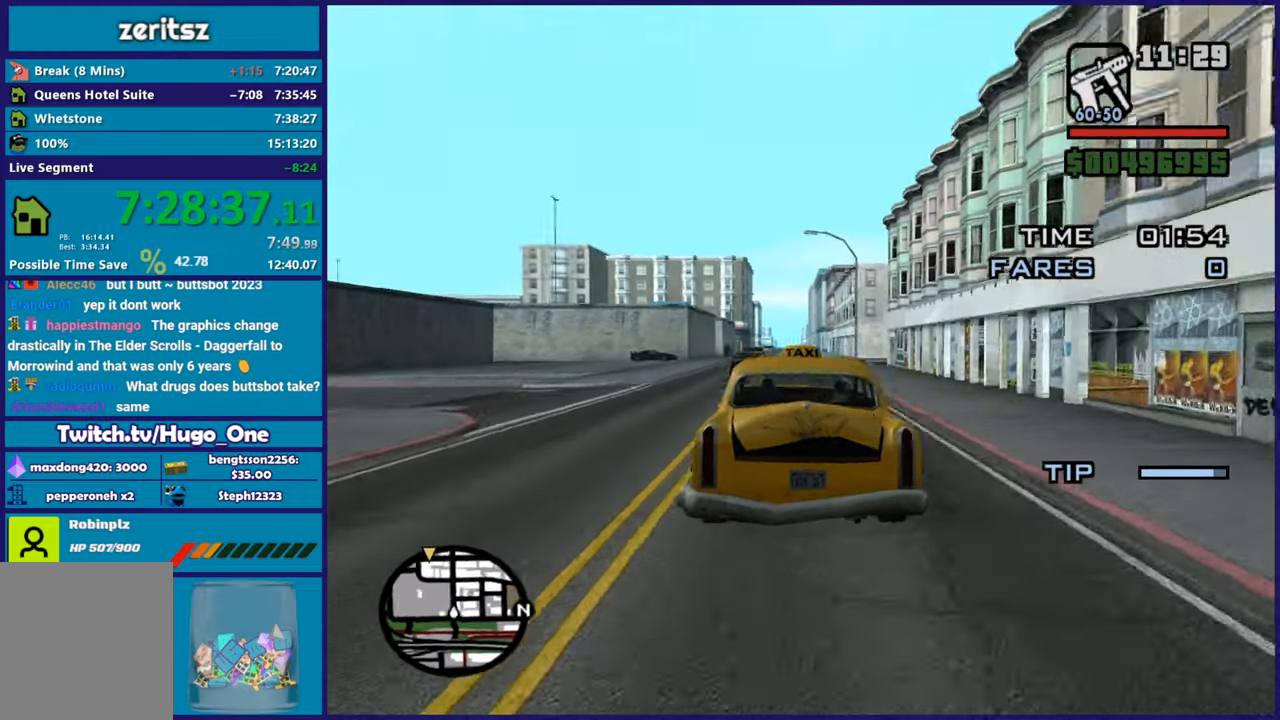
{"buttons": ["R2"], "left_stick": "center", "right_stick": "center", "events": [[117, "left_stick", "center"], [250, "left_stick", "up-left"], [250, "right_stick", "center"], [434, "left_stick", "center"]]}
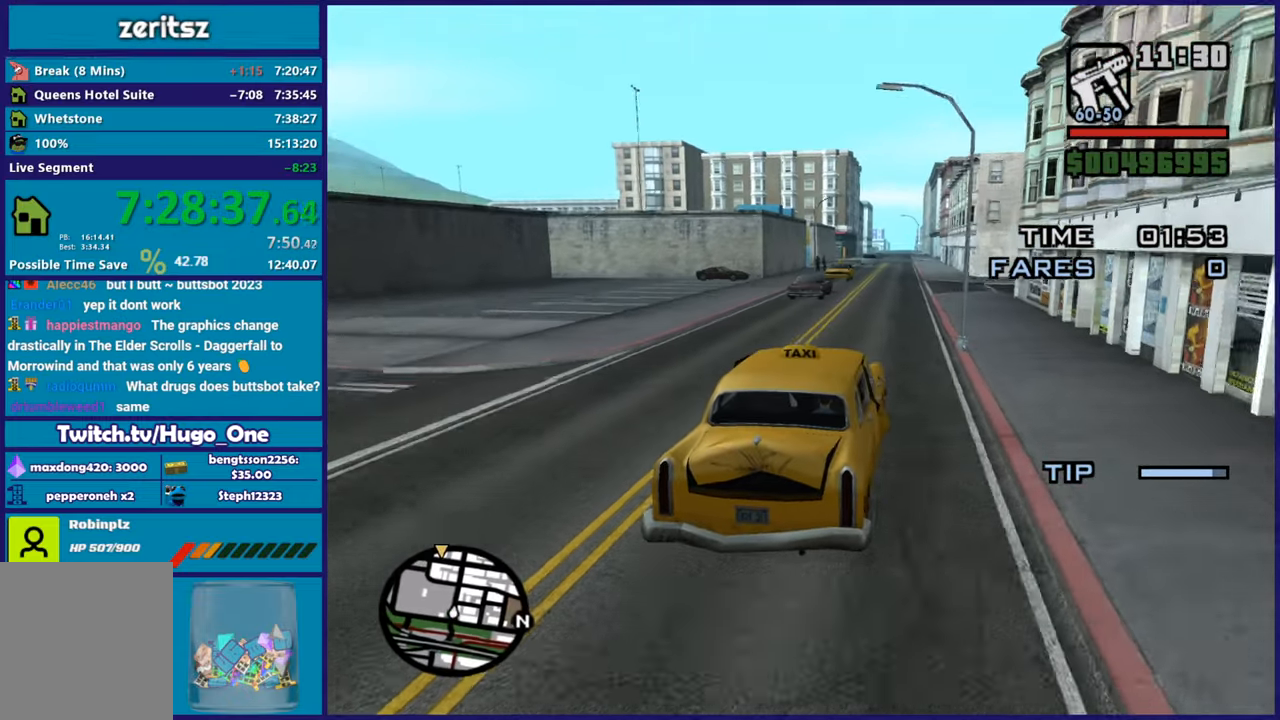
{"buttons": ["R2"], "left_stick": "center", "right_stick": "center", "events": [[133, "right_stick", "down-left"], [400, "right_stick", "center"]]}
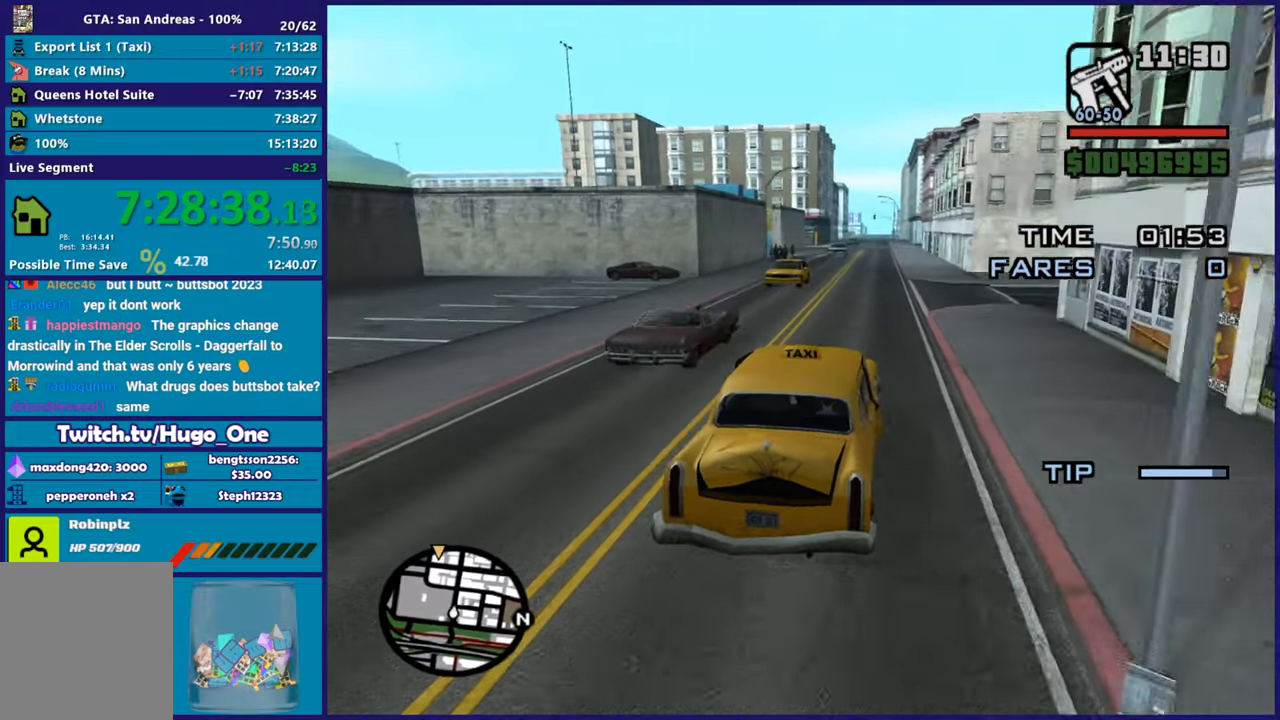
{"buttons": ["R2"], "left_stick": "down-right", "right_stick": "down-left", "events": [[100, "left_stick", "up-left"], [234, "left_stick", "center"], [484, "left_stick", "down-right"], [484, "right_stick", "down-left"]]}
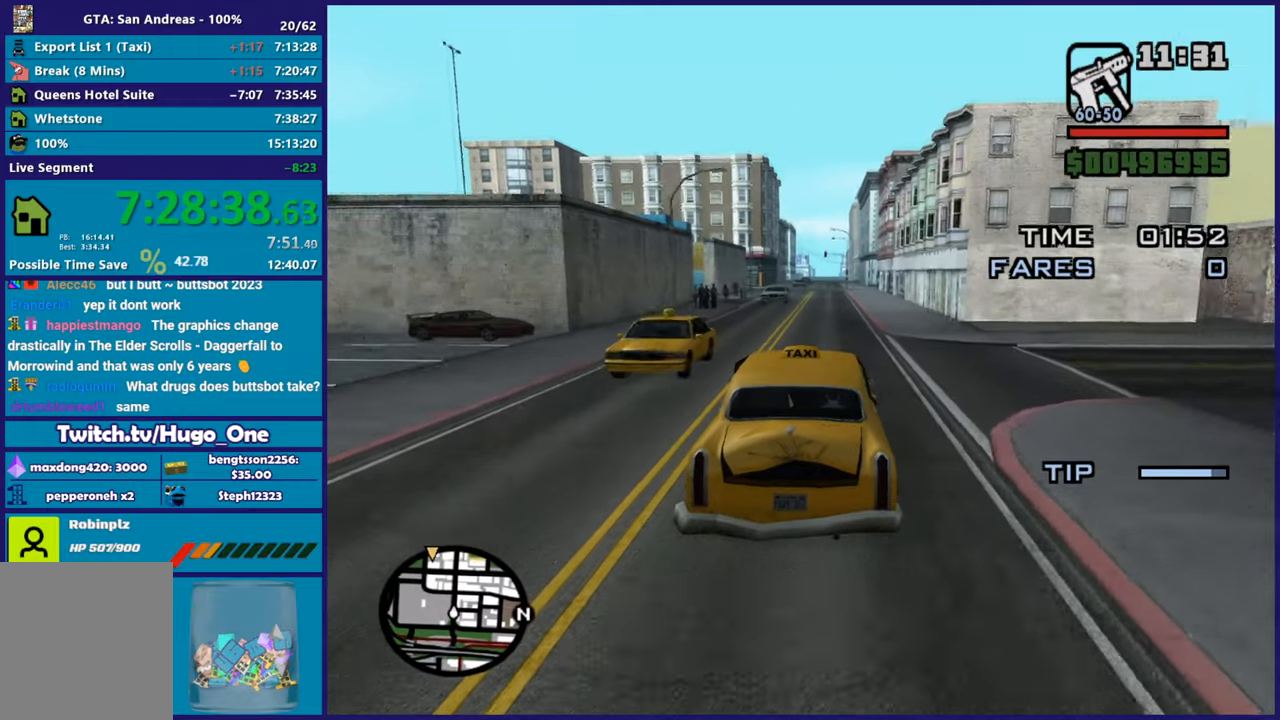
{"buttons": ["R2"], "left_stick": "up-left", "right_stick": "center", "events": [[50, "left_stick", "center"], [183, "right_stick", "center"], [484, "left_stick", "up-left"]]}
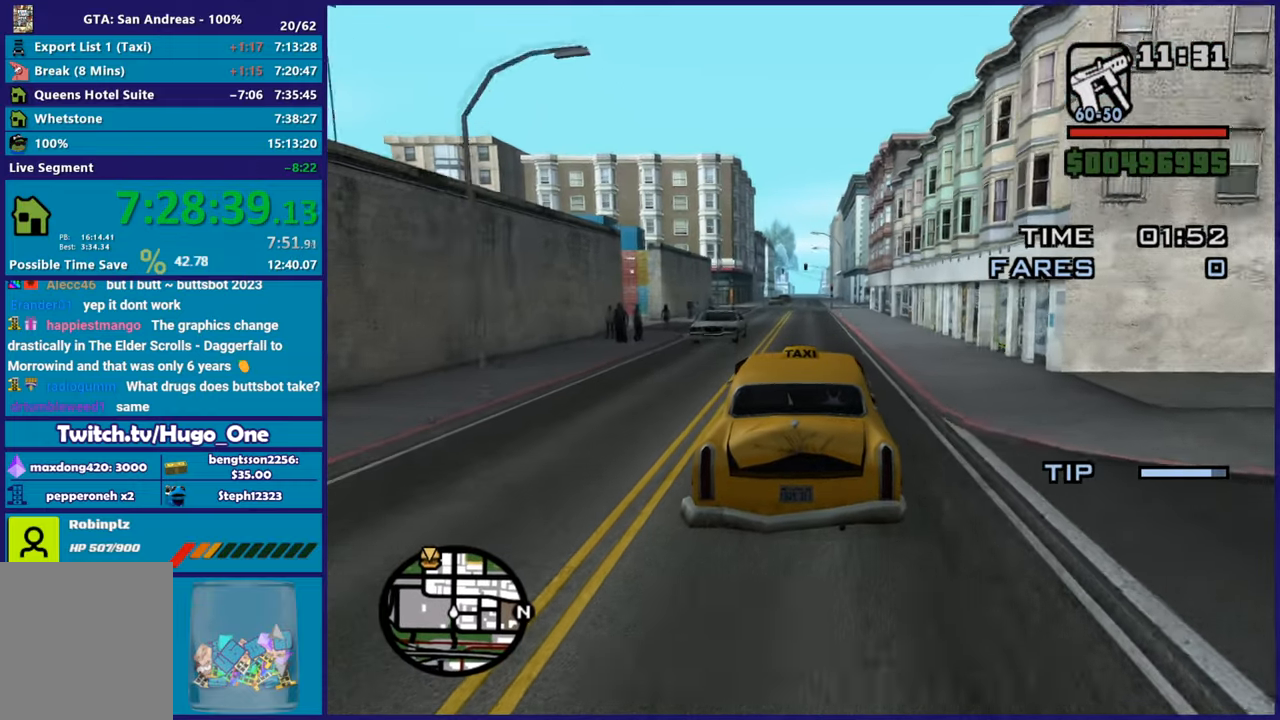
{"buttons": ["R2"], "left_stick": "center", "right_stick": "down-left", "events": [[117, "left_stick", "center"], [200, "right_stick", "down-left"]]}
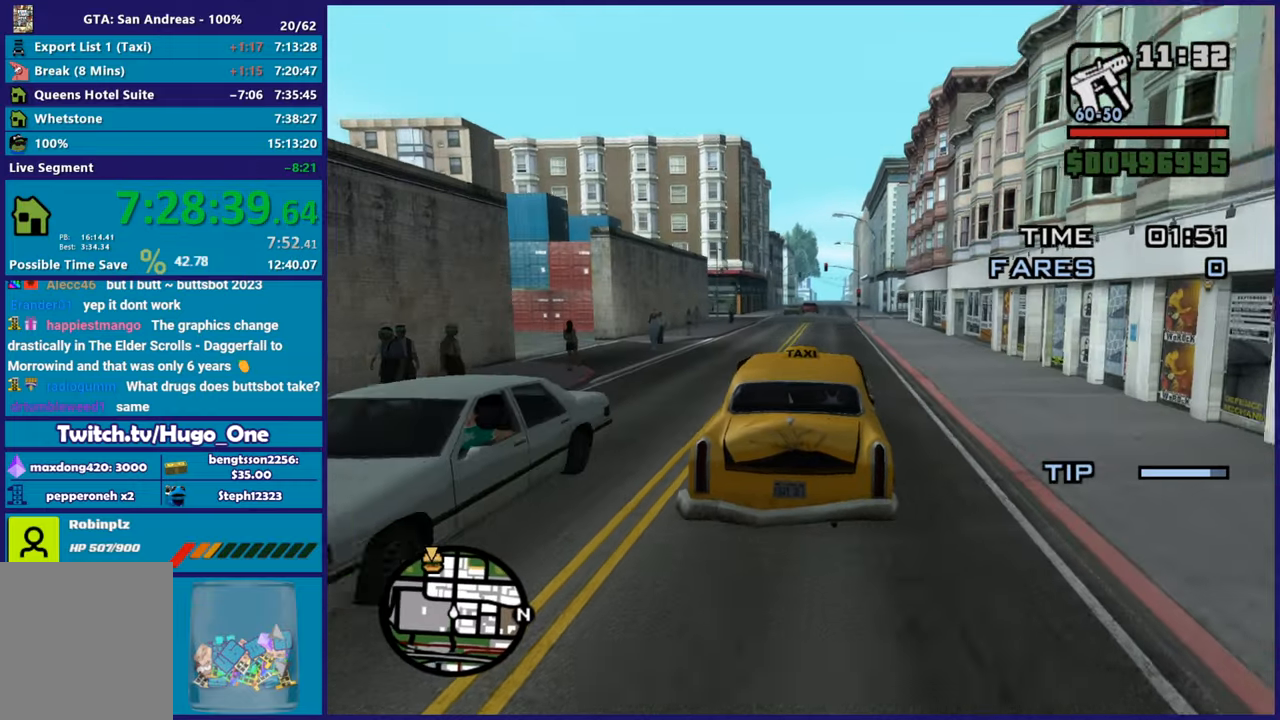
{"buttons": ["R2"], "left_stick": "center", "right_stick": "center", "events": [[383, "right_stick", "center"]]}
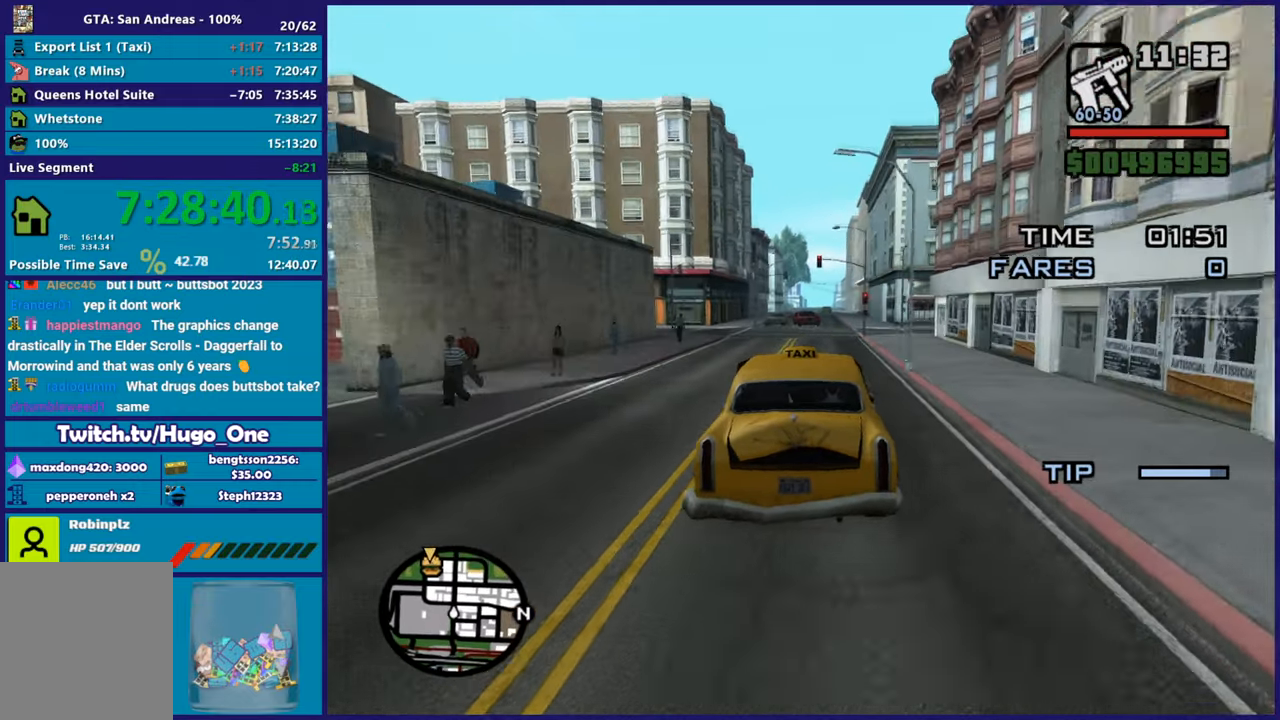
{"buttons": ["R2"], "left_stick": "down-right", "right_stick": "center", "events": [[417, "left_stick", "right"], [467, "left_stick", "down-right"]]}
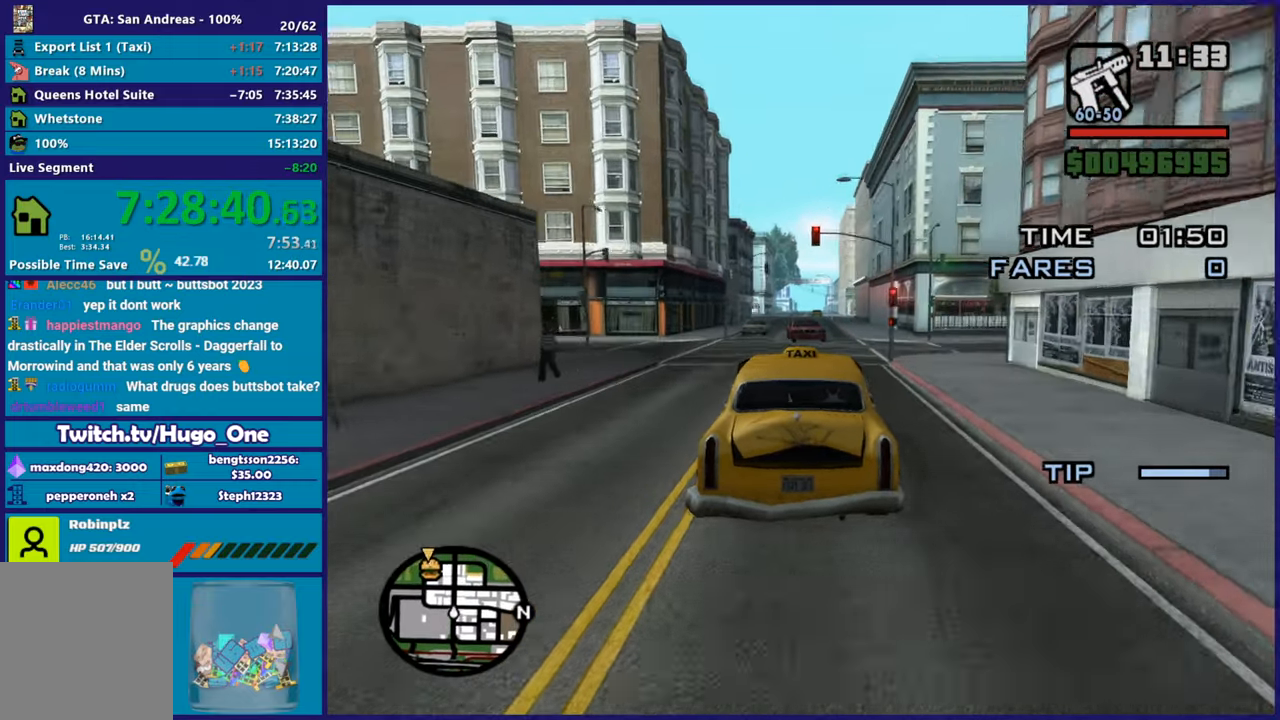
{"buttons": [], "left_stick": "left", "right_stick": "down", "events": [[133, "left_stick", "center"], [183, "left_stick", "left"], [217, "right_stick", "down"], [233, "R2", "up"]]}
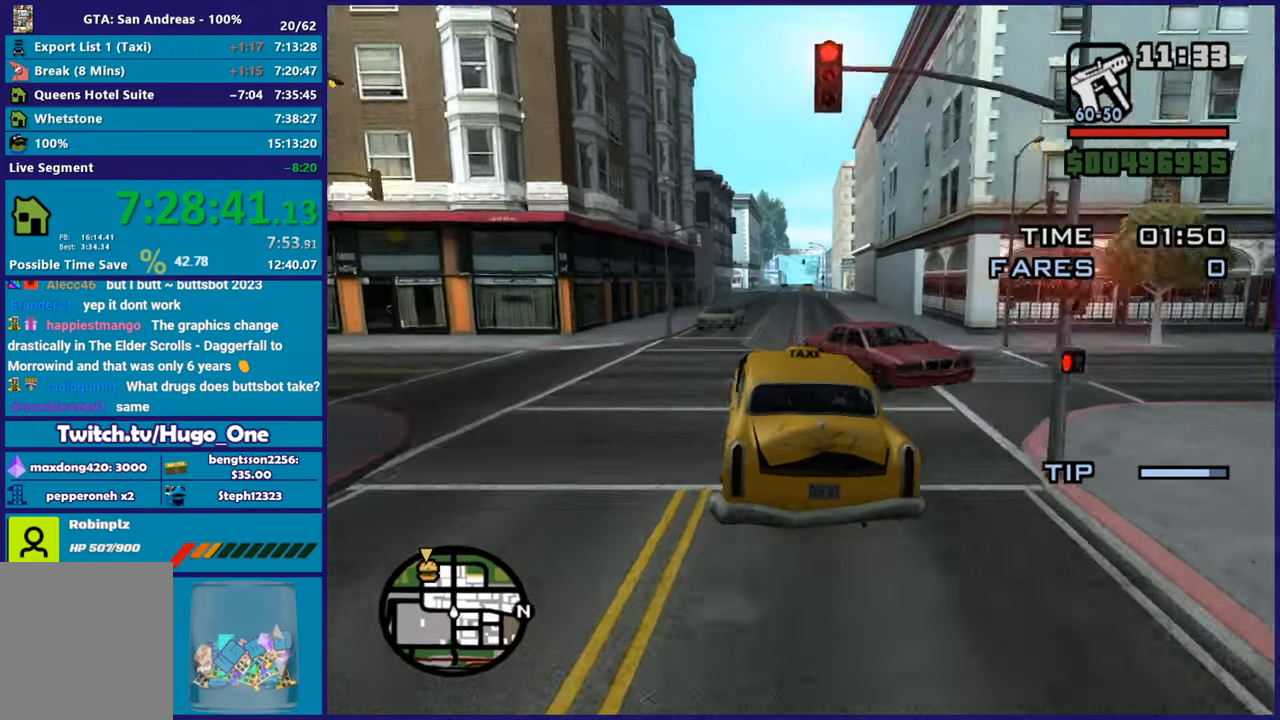
{"buttons": ["R2"], "left_stick": "down-right", "right_stick": "center", "events": [[50, "R2", "down"], [50, "left_stick", "down-right"], [67, "right_stick", "down-left"], [267, "right_stick", "center"]]}
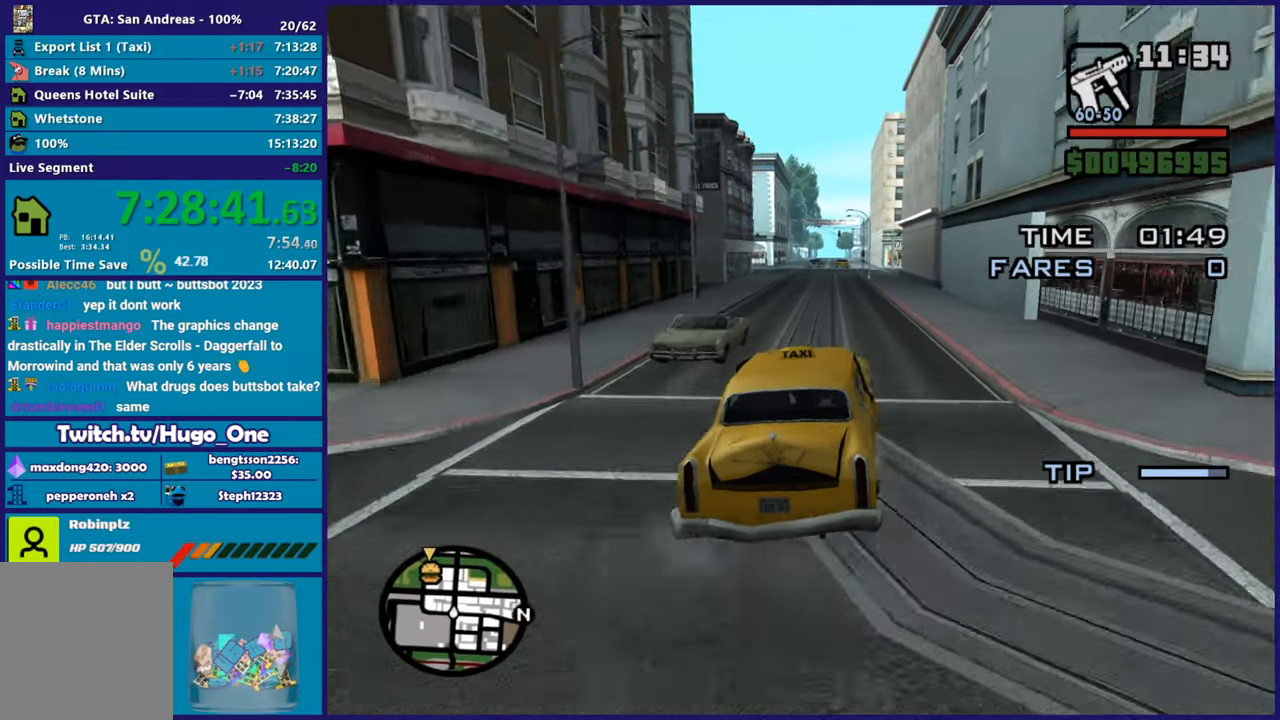
{"buttons": ["R2"], "left_stick": "up-left", "right_stick": "center", "events": [[16, "left_stick", "center"], [100, "left_stick", "left"], [250, "left_stick", "center"], [484, "left_stick", "up-left"]]}
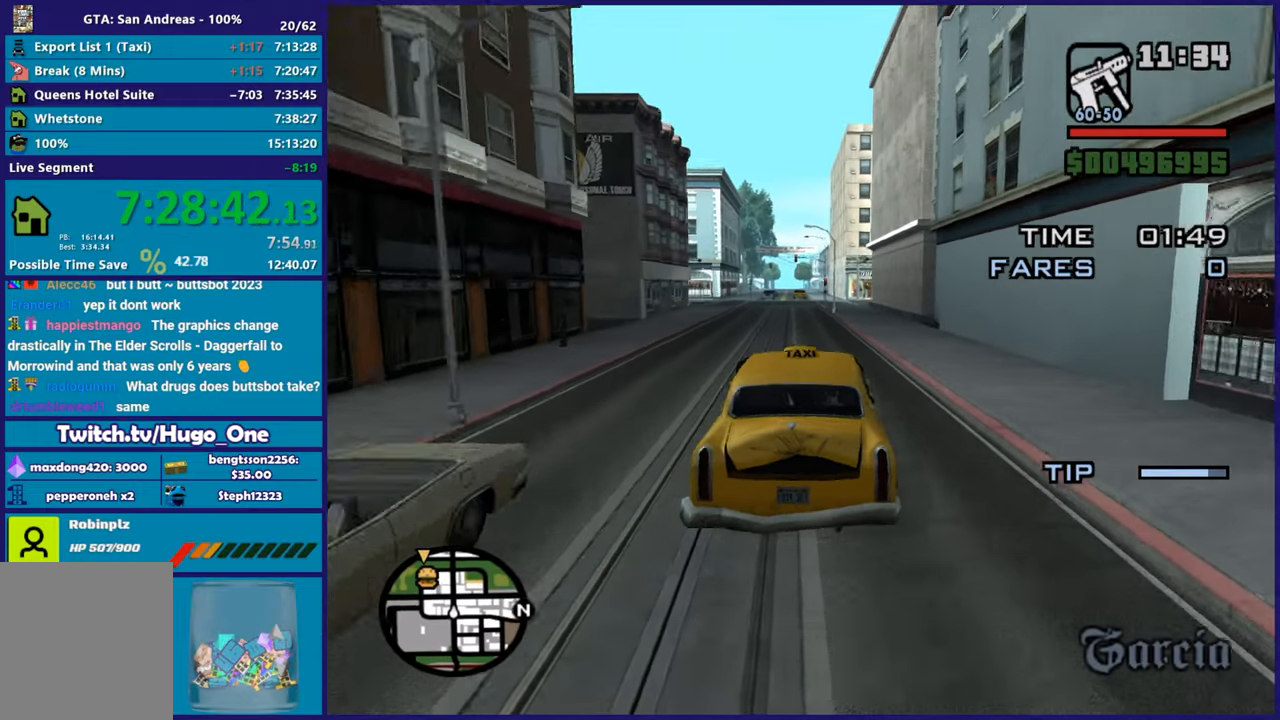
{"buttons": ["R2"], "left_stick": "center", "right_stick": "center", "events": [[17, "right_stick", "down-left"], [117, "left_stick", "center"], [217, "right_stick", "center"]]}
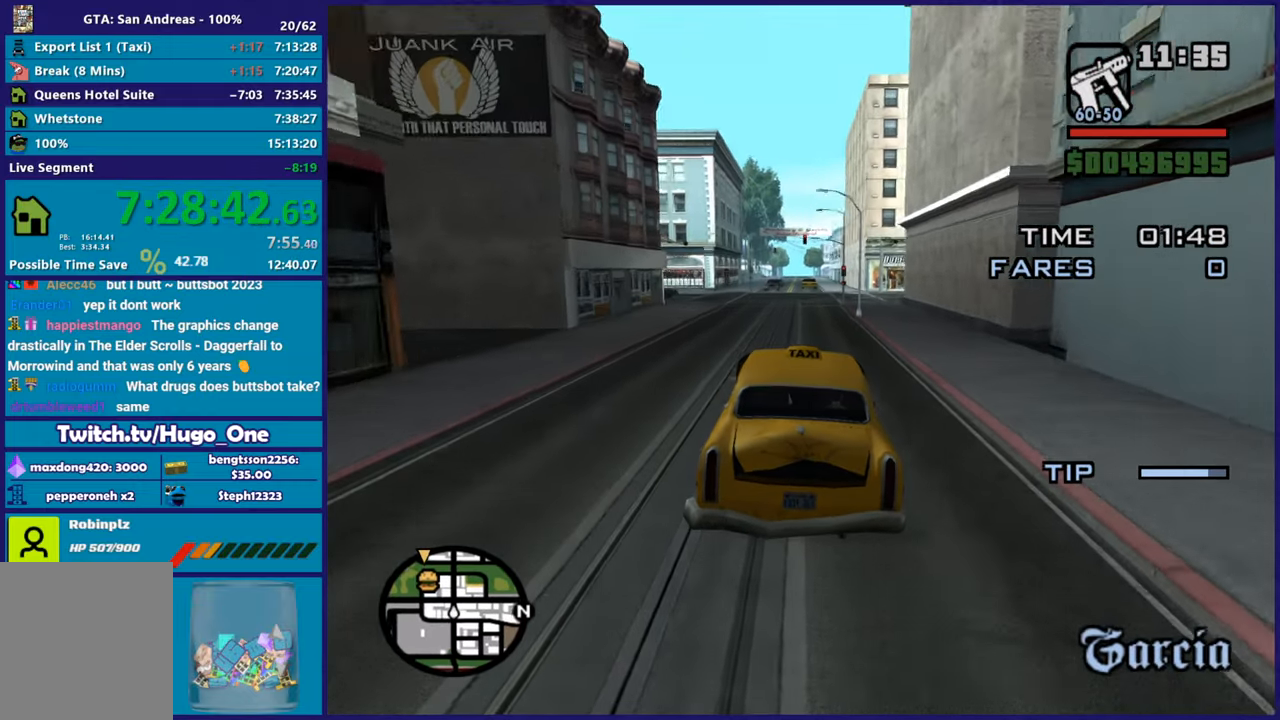
{"buttons": ["R2"], "left_stick": "center", "right_stick": "center", "events": [[250, "right_stick", "down-left"], [400, "right_stick", "center"]]}
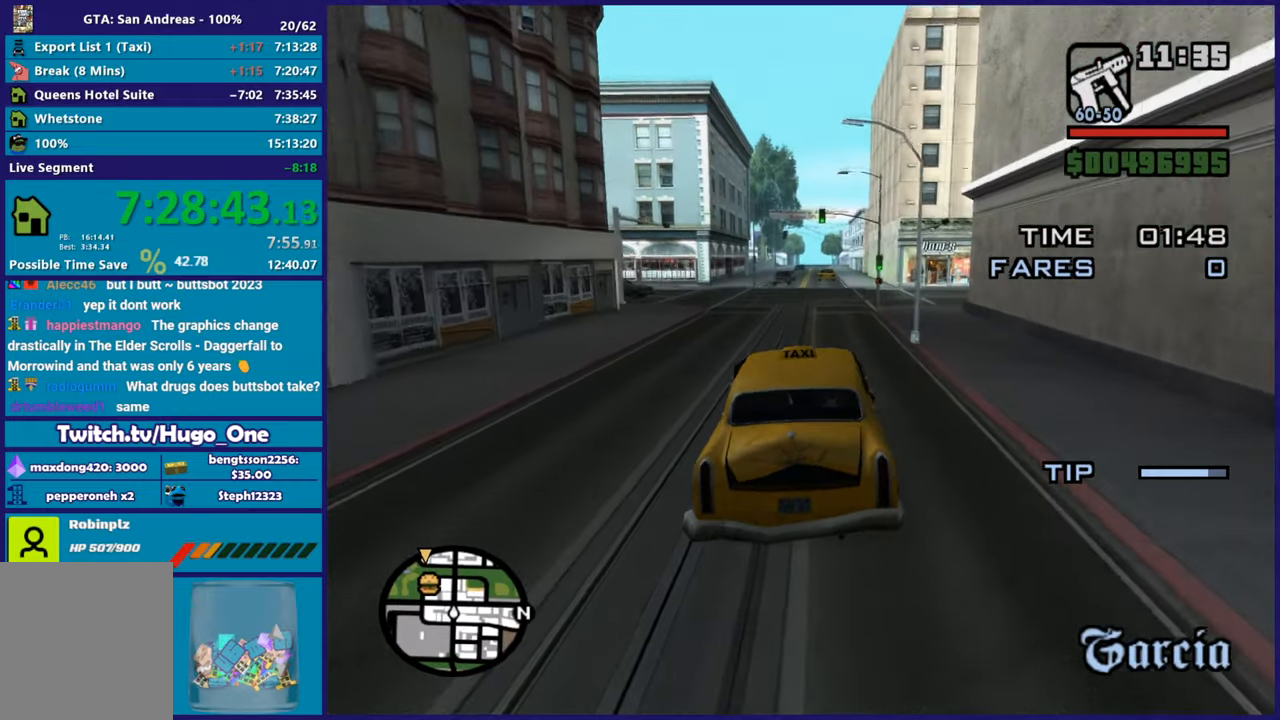
{"buttons": ["R2"], "left_stick": "center", "right_stick": "center", "events": []}
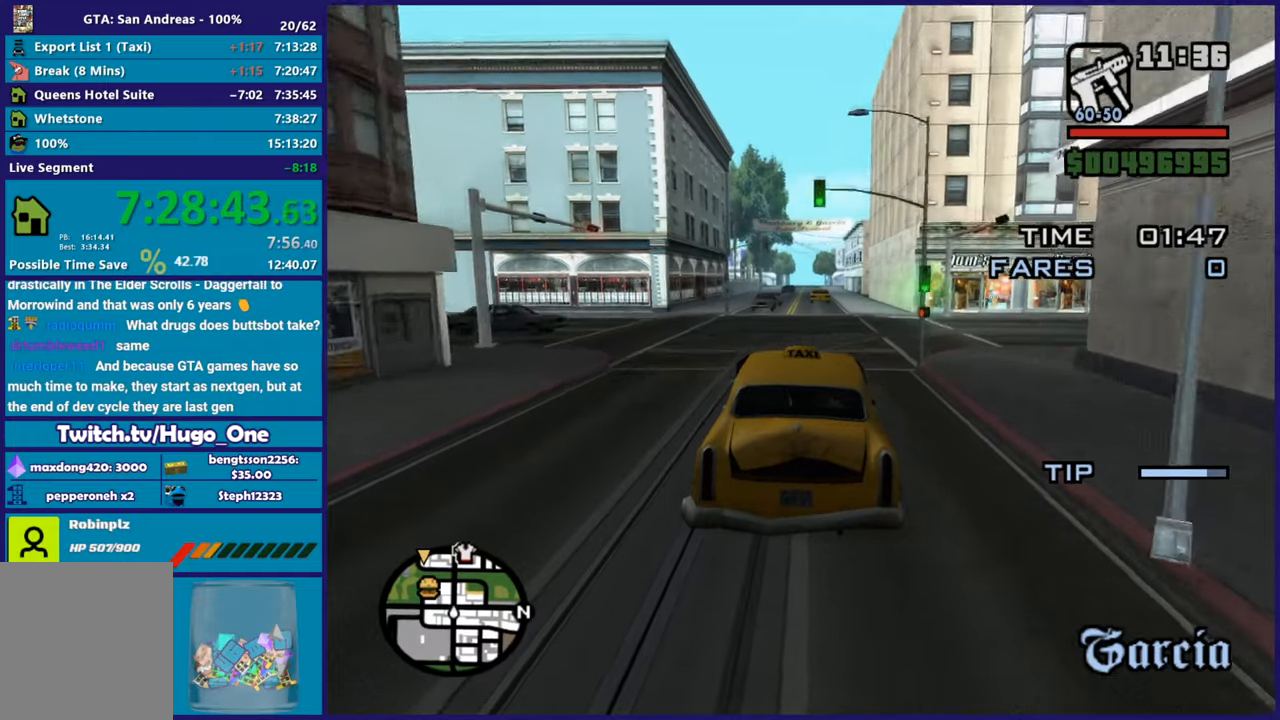
{"buttons": ["R2"], "left_stick": "center", "right_stick": "center", "events": []}
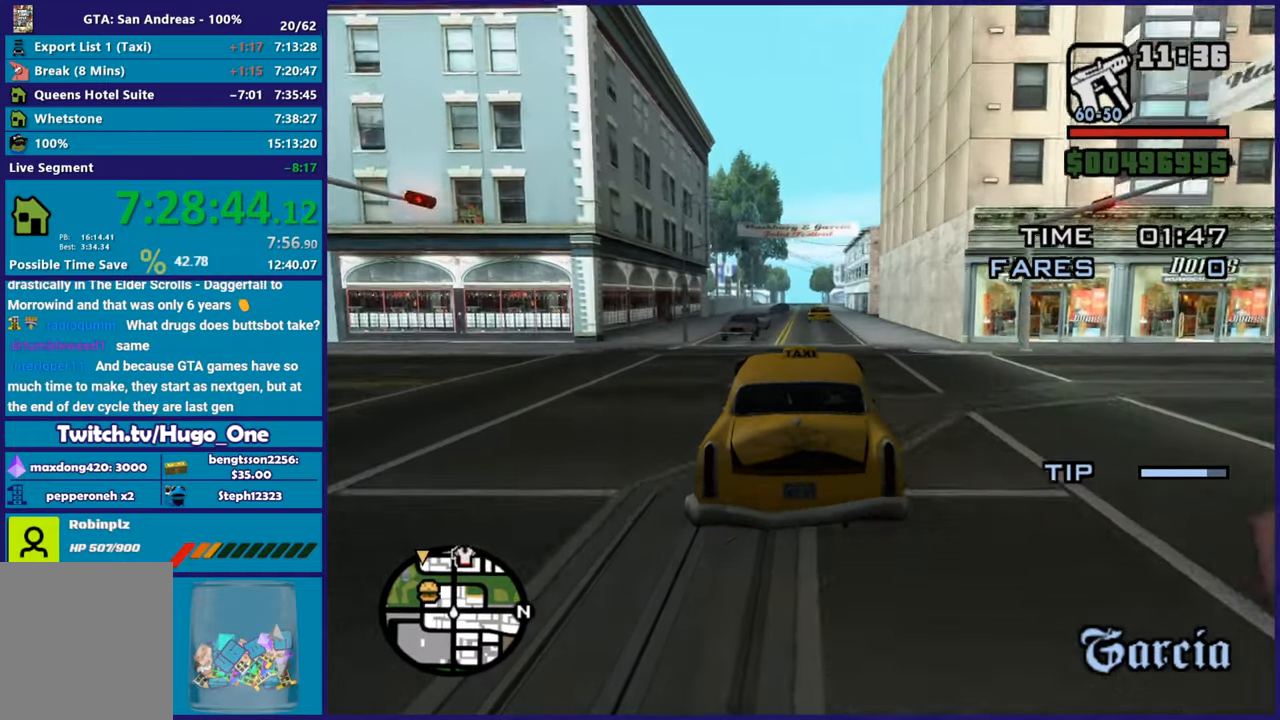
{"buttons": ["R2"], "left_stick": "center", "right_stick": "down-left"}
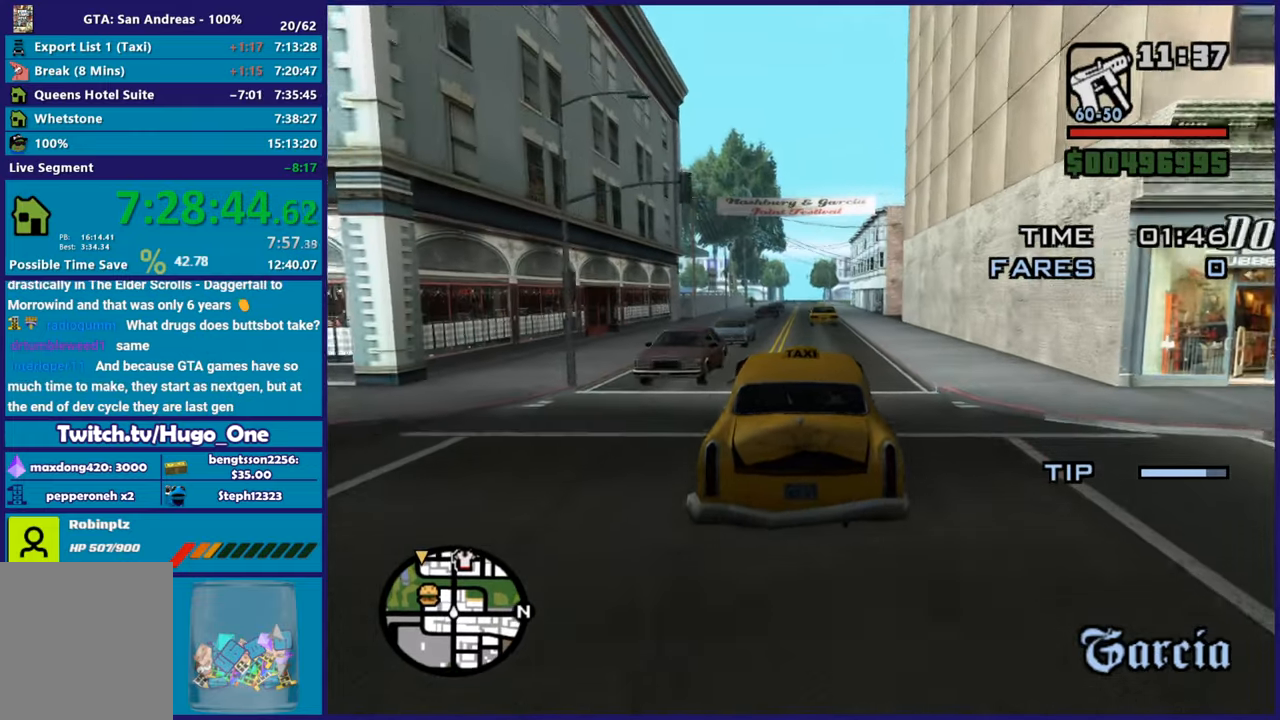
{"buttons": ["R2"], "left_stick": "up-left", "right_stick": "center"}
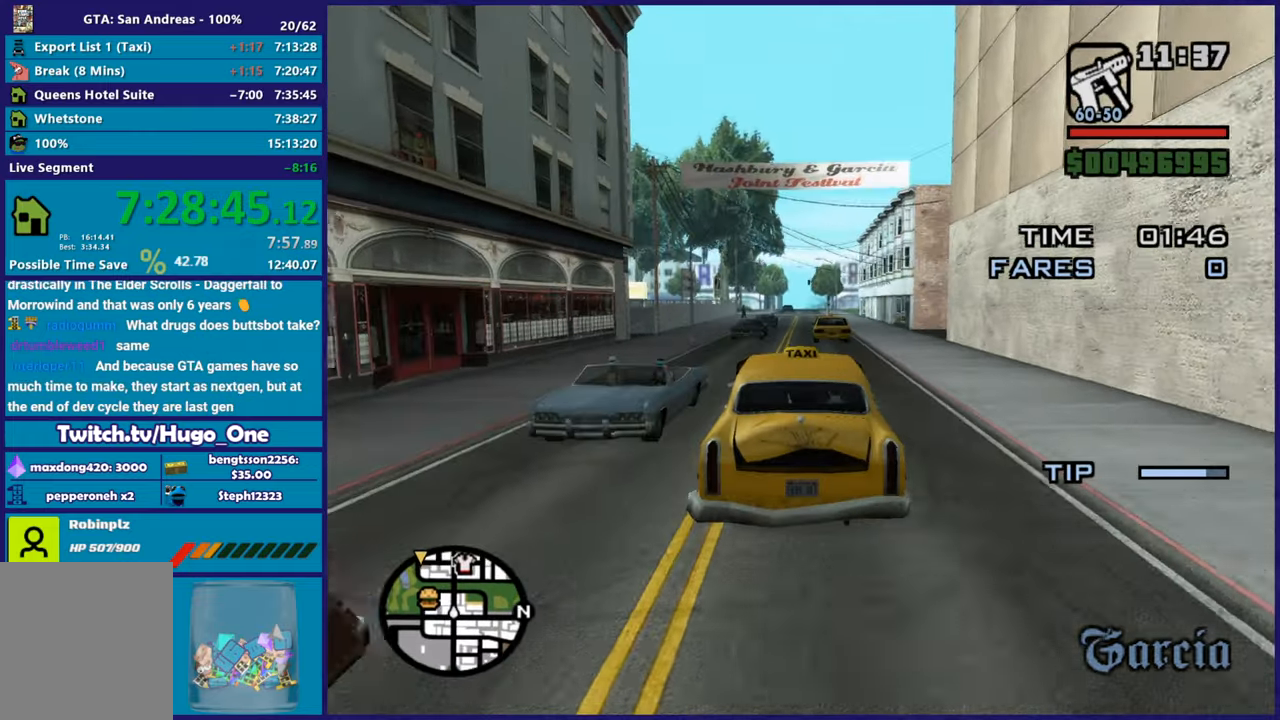
{"buttons": ["R2"], "left_stick": "center", "right_stick": "center", "events": [[50, "left_stick", "center"], [134, "left_stick", "right"], [200, "left_stick", "center"]]}
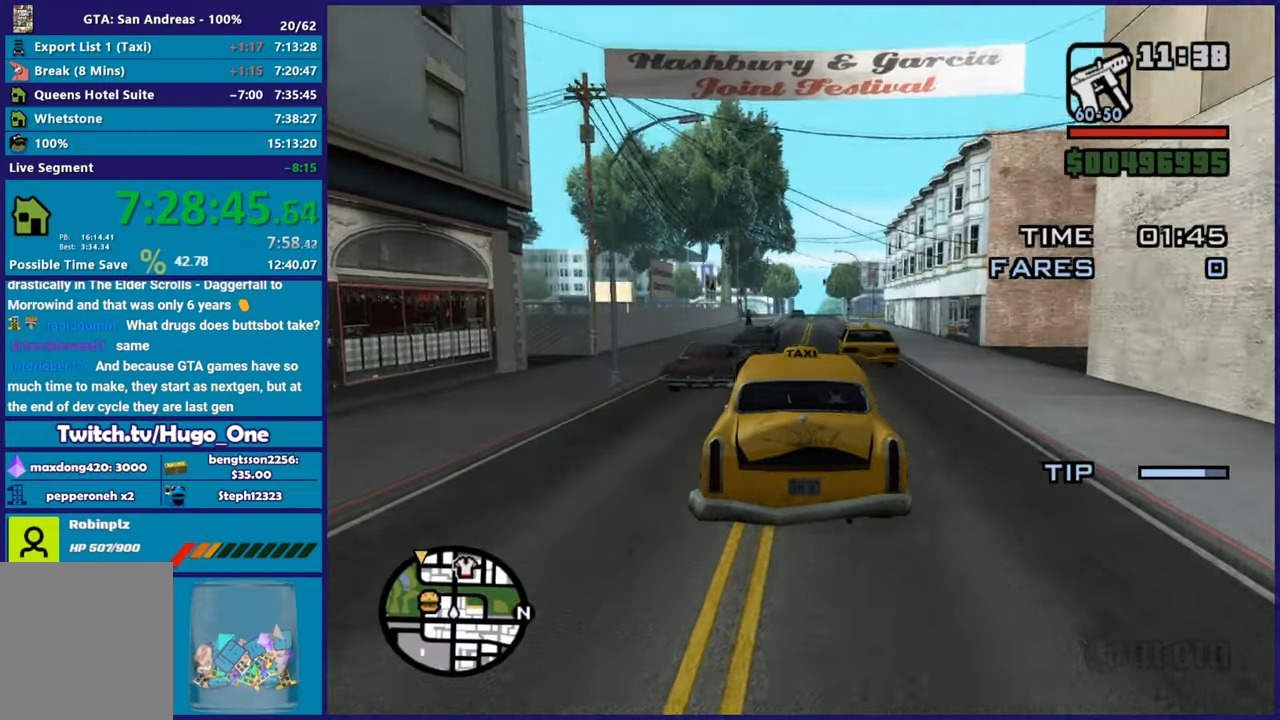
{"buttons": ["R2"], "left_stick": "center", "right_stick": "down-left", "events": [[66, "right_stick", "down-left"]]}
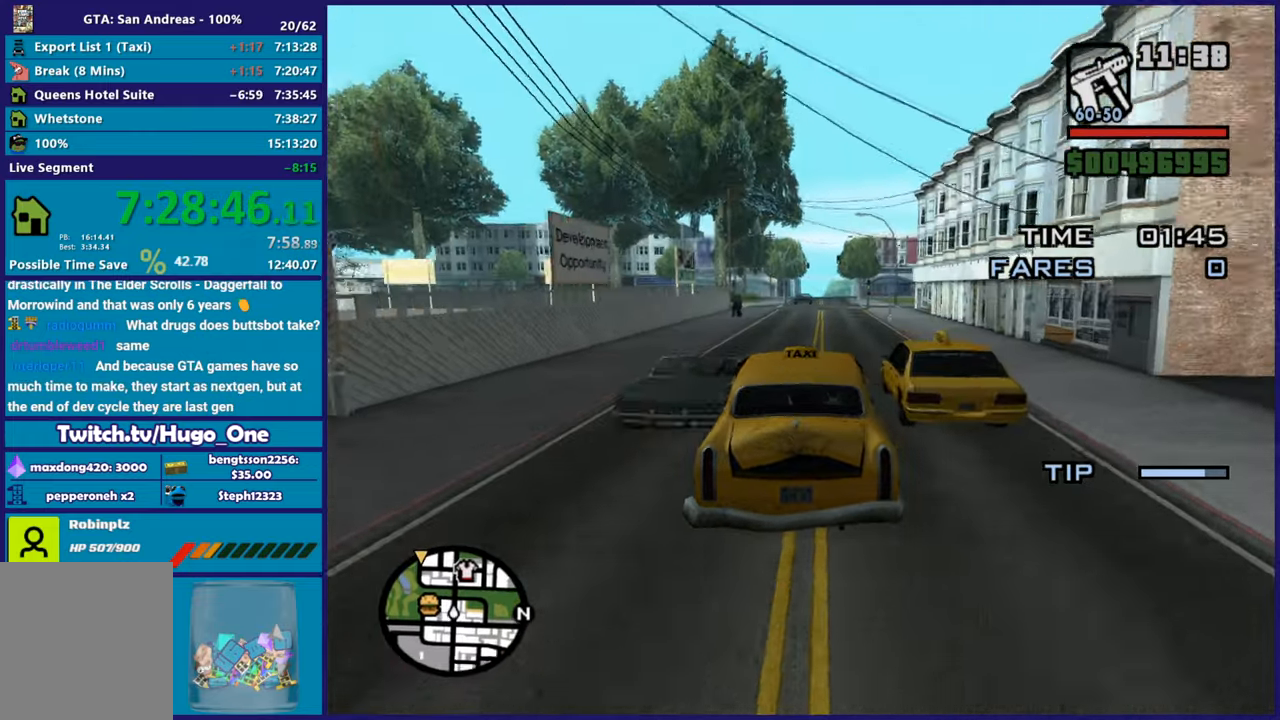
{"buttons": ["R2"], "left_stick": "center", "right_stick": "down-left", "events": [[166, "left_stick", "right"], [367, "left_stick", "center"]]}